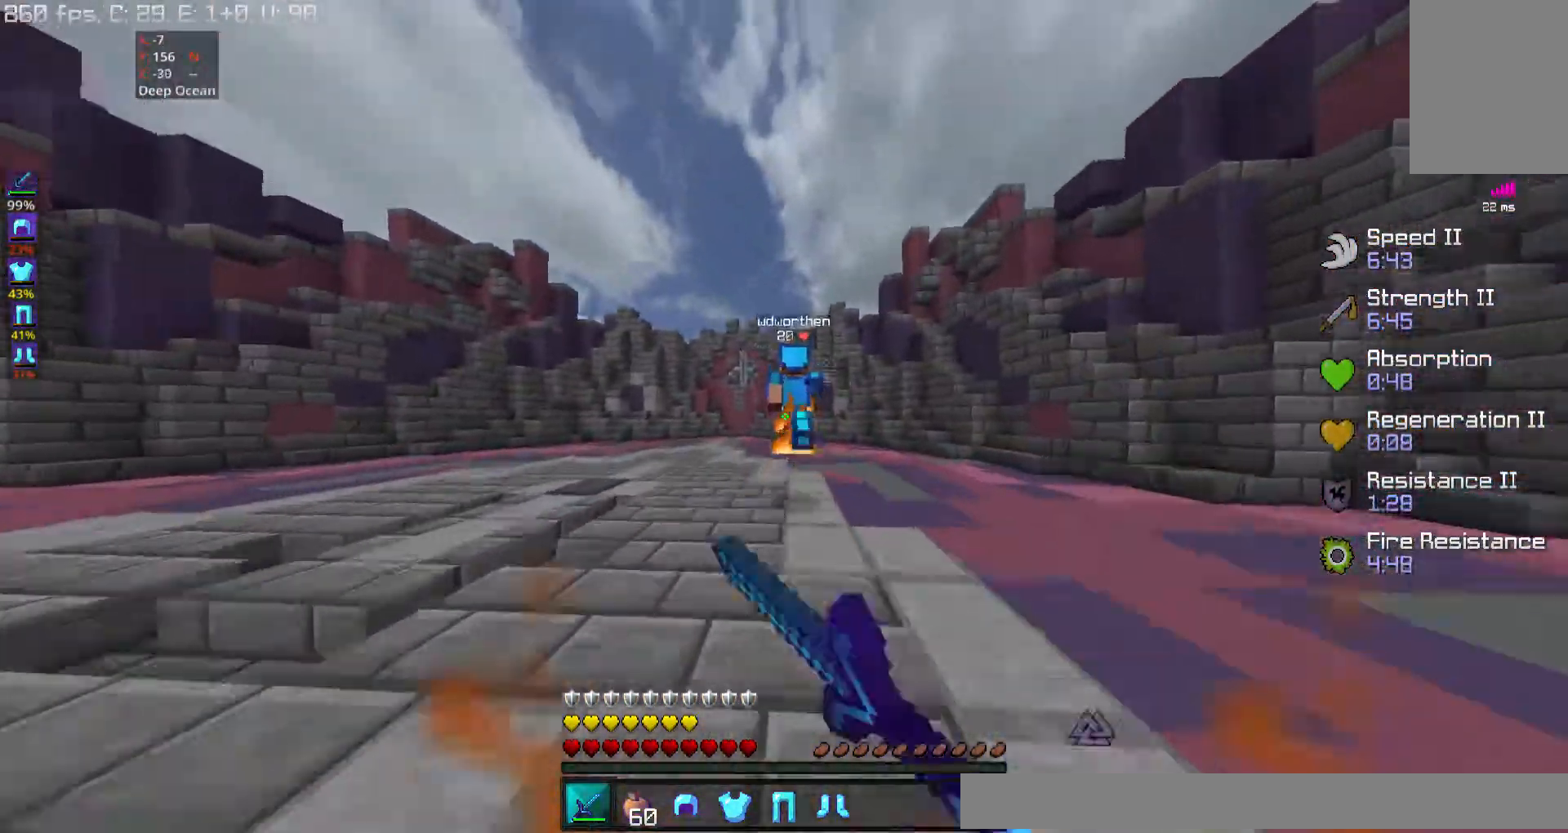
Gameplay with keyboard and mouse; each line is a JSON object with the keys and mouse buttons held at the frame after it. "events" lists presses ("down") and releases ("up") of "a", "d", "s", "space", "w", "mouse_left" and "mouse_right" between this image and that frame as [ms after this image, input, new state], when the widget could be followed in between. "mouse_left", "mouse_right" = the "left", "right" buttons of the "mouse" list. No other keys are recorded. Fast repeated clicks can show as one long hold. Mouse movement is not recorded.
{"keys": ["w"], "mouse": [], "events": [[33, "mouse_left", "down"], [100, "mouse_left", "up"], [267, "mouse_left", "down"], [300, "mouse_left", "up"], [400, "mouse_left", "down"], [433, "mouse_left", "up"]]}
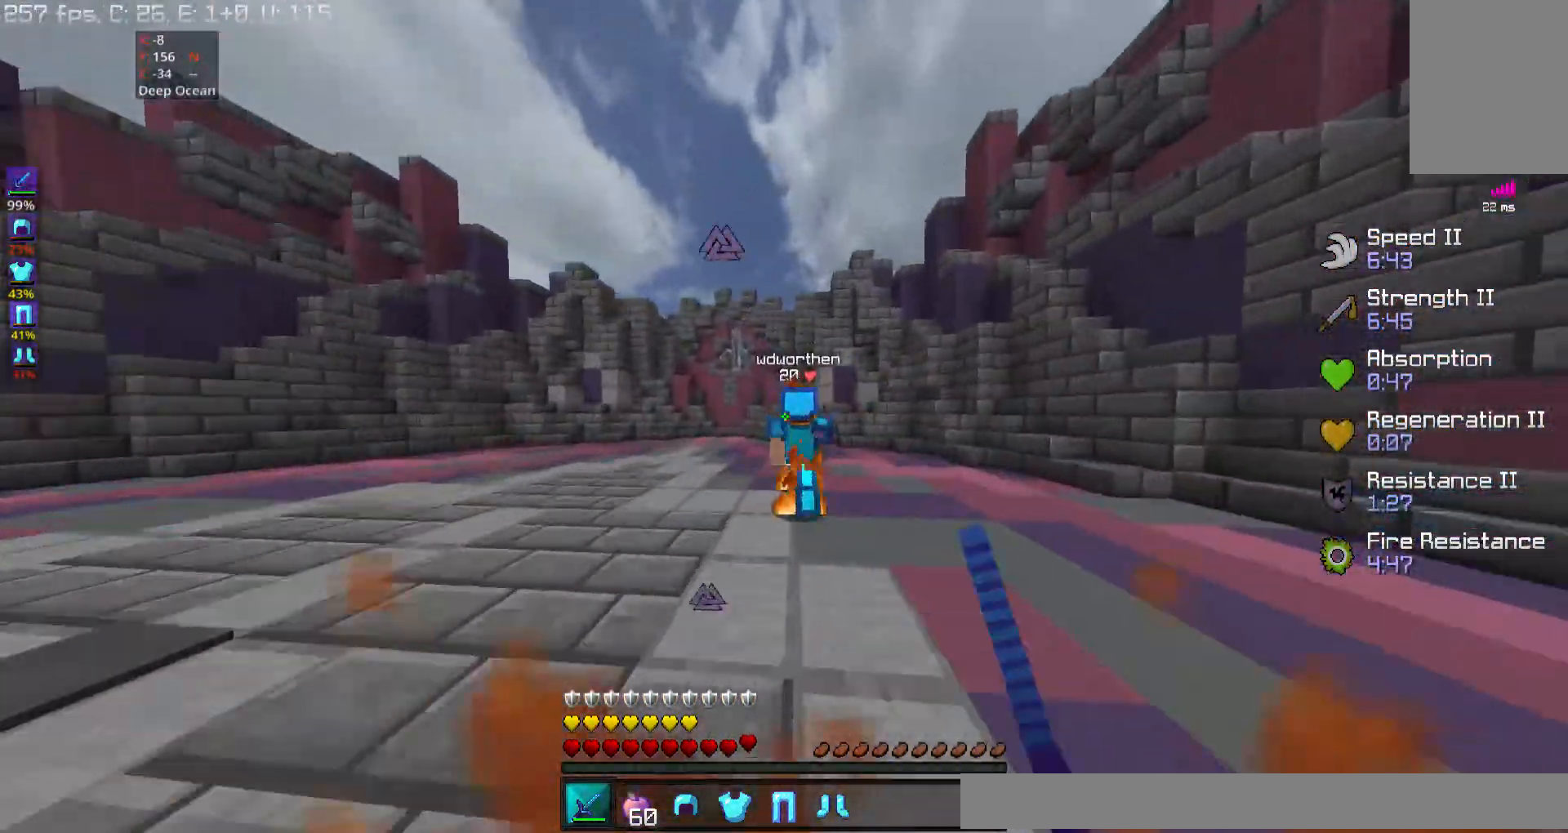
{"keys": ["w"], "mouse": [], "events": [[100, "mouse_left", "down"], [167, "mouse_left", "up"], [233, "mouse_left", "down"], [300, "mouse_left", "up"], [433, "mouse_left", "down"], [500, "mouse_left", "up"]]}
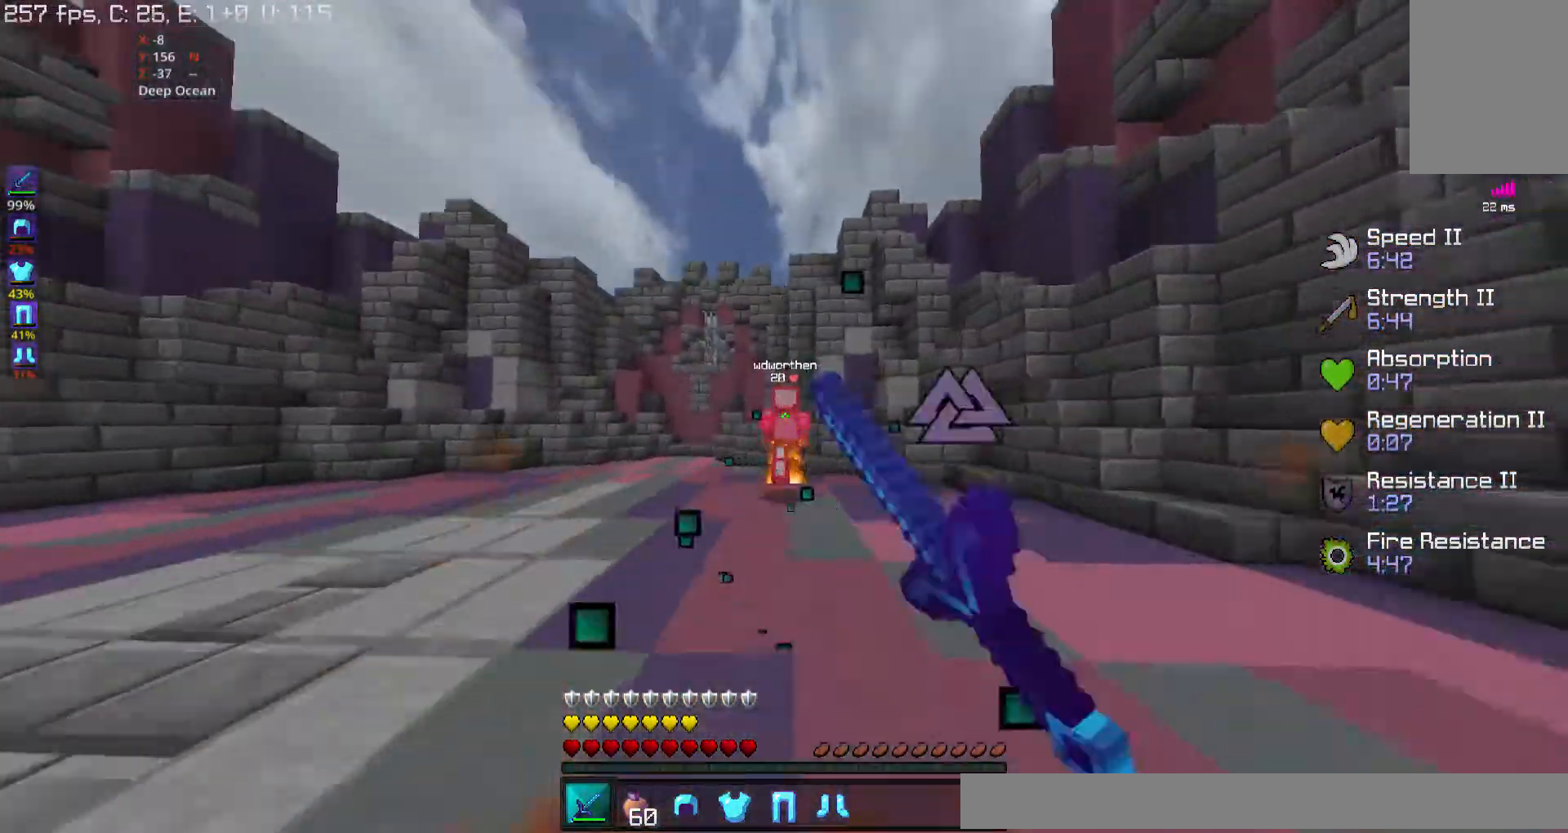
{"keys": ["w"], "mouse": []}
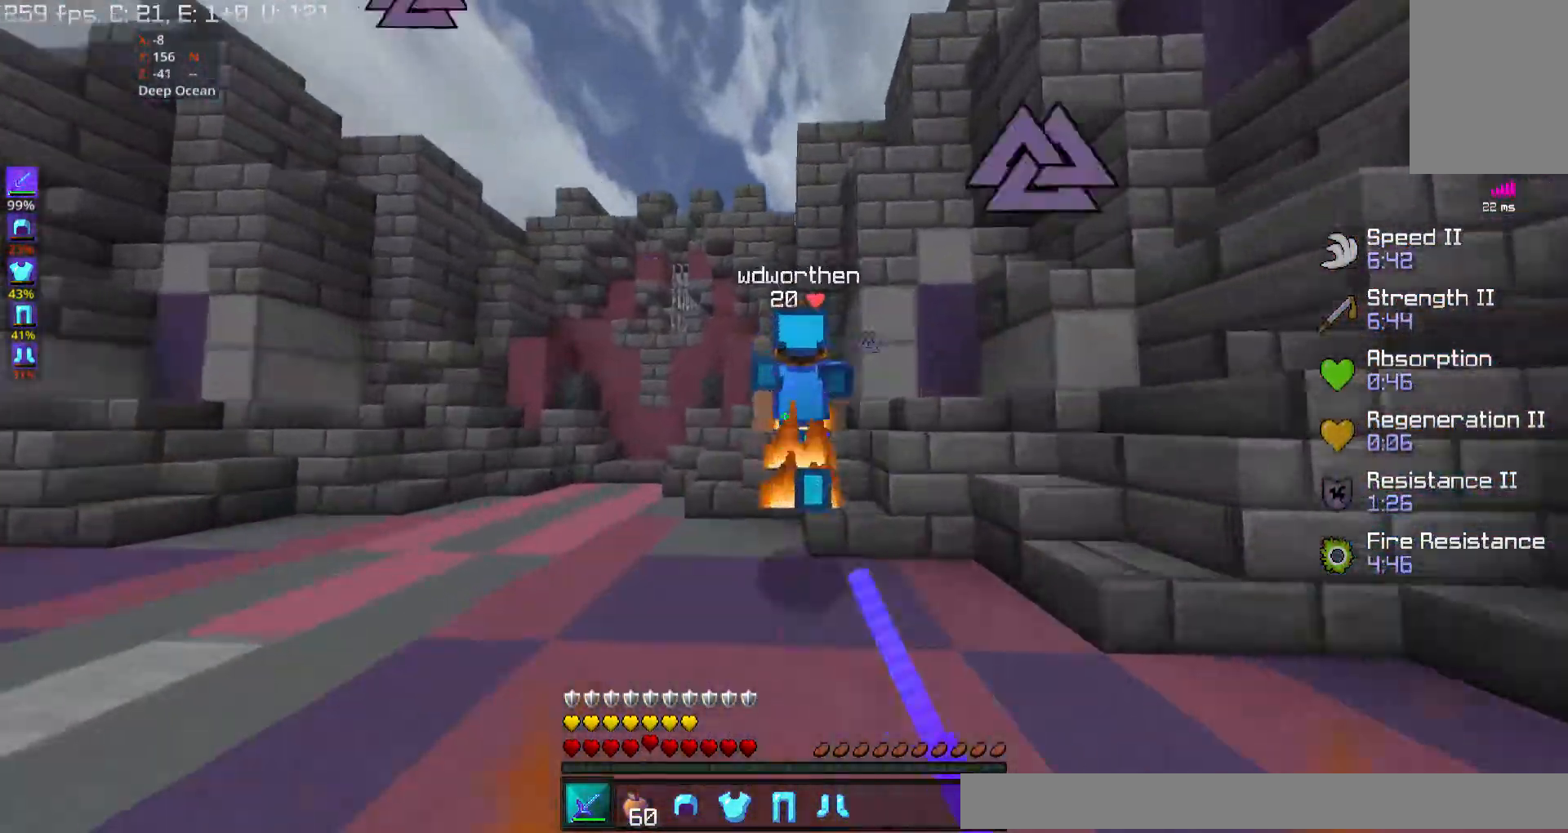
{"keys": ["s", "space"], "mouse": []}
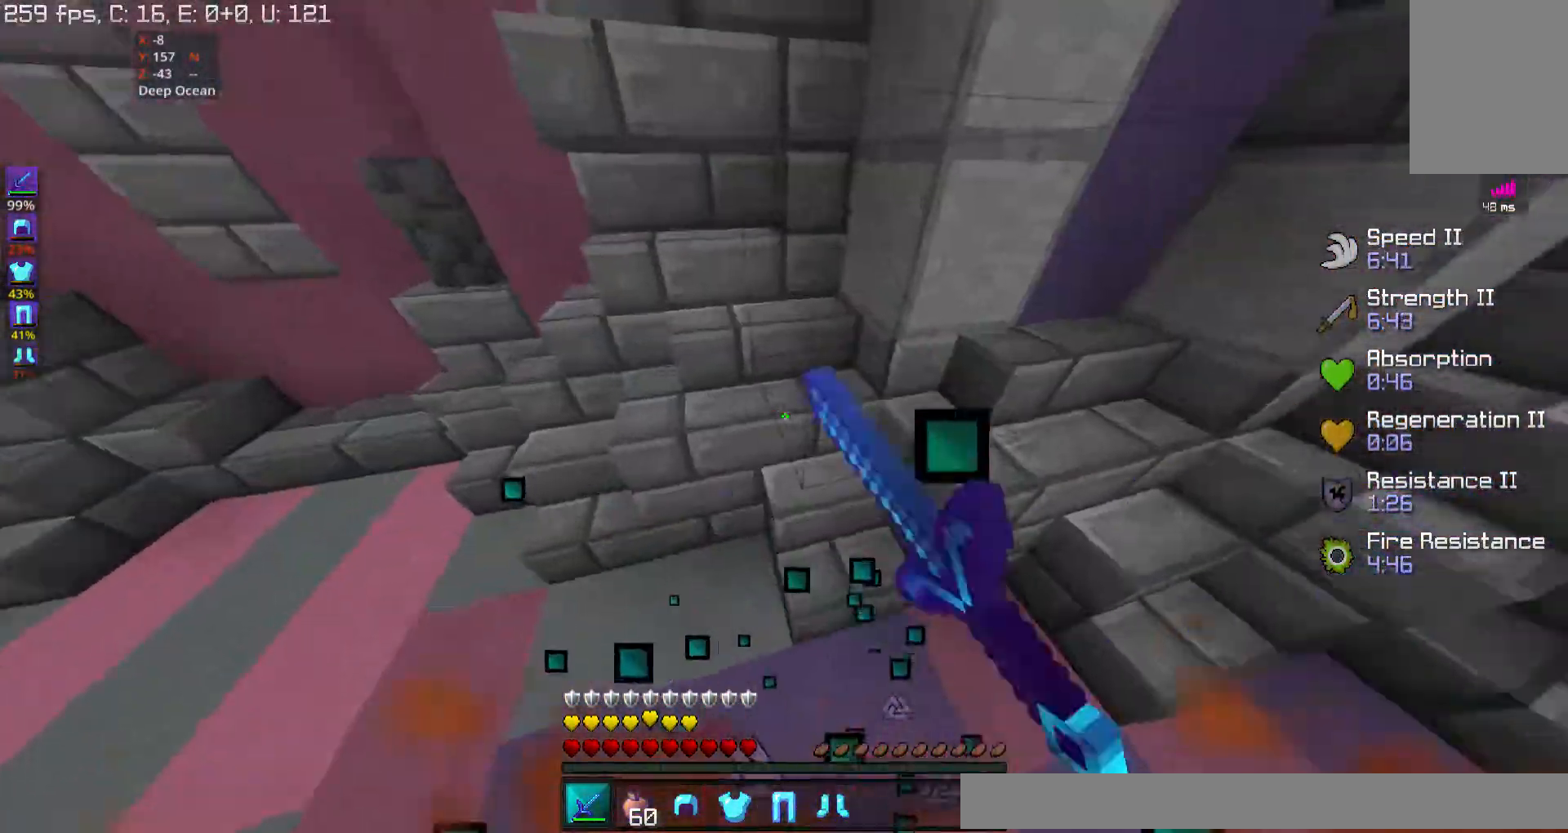
{"keys": ["d", "space", "w"], "mouse": ["left"], "events": [[100, "mouse_left", "down"], [133, "mouse_left", "up"], [300, "d", "down"], [300, "mouse_left", "down"], [367, "mouse_left", "up"], [400, "s", "up"], [467, "w", "down"], [500, "mouse_left", "down"]]}
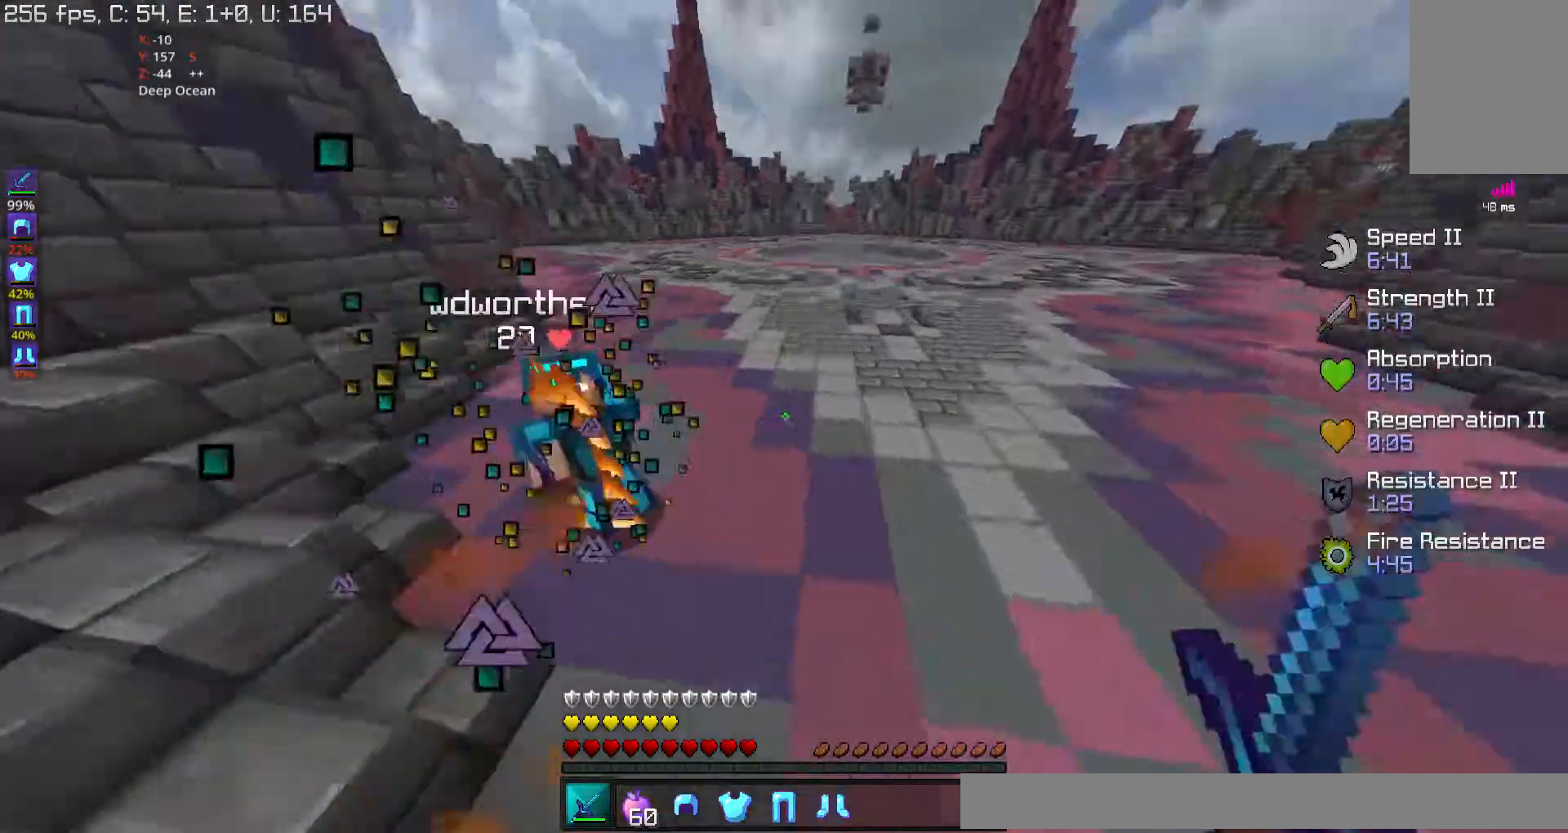
{"keys": ["d", "w"], "mouse": [], "events": [[67, "mouse_left", "up"], [133, "space", "up"], [200, "mouse_left", "down"], [267, "mouse_left", "up"], [333, "mouse_left", "down"], [400, "mouse_left", "up"]]}
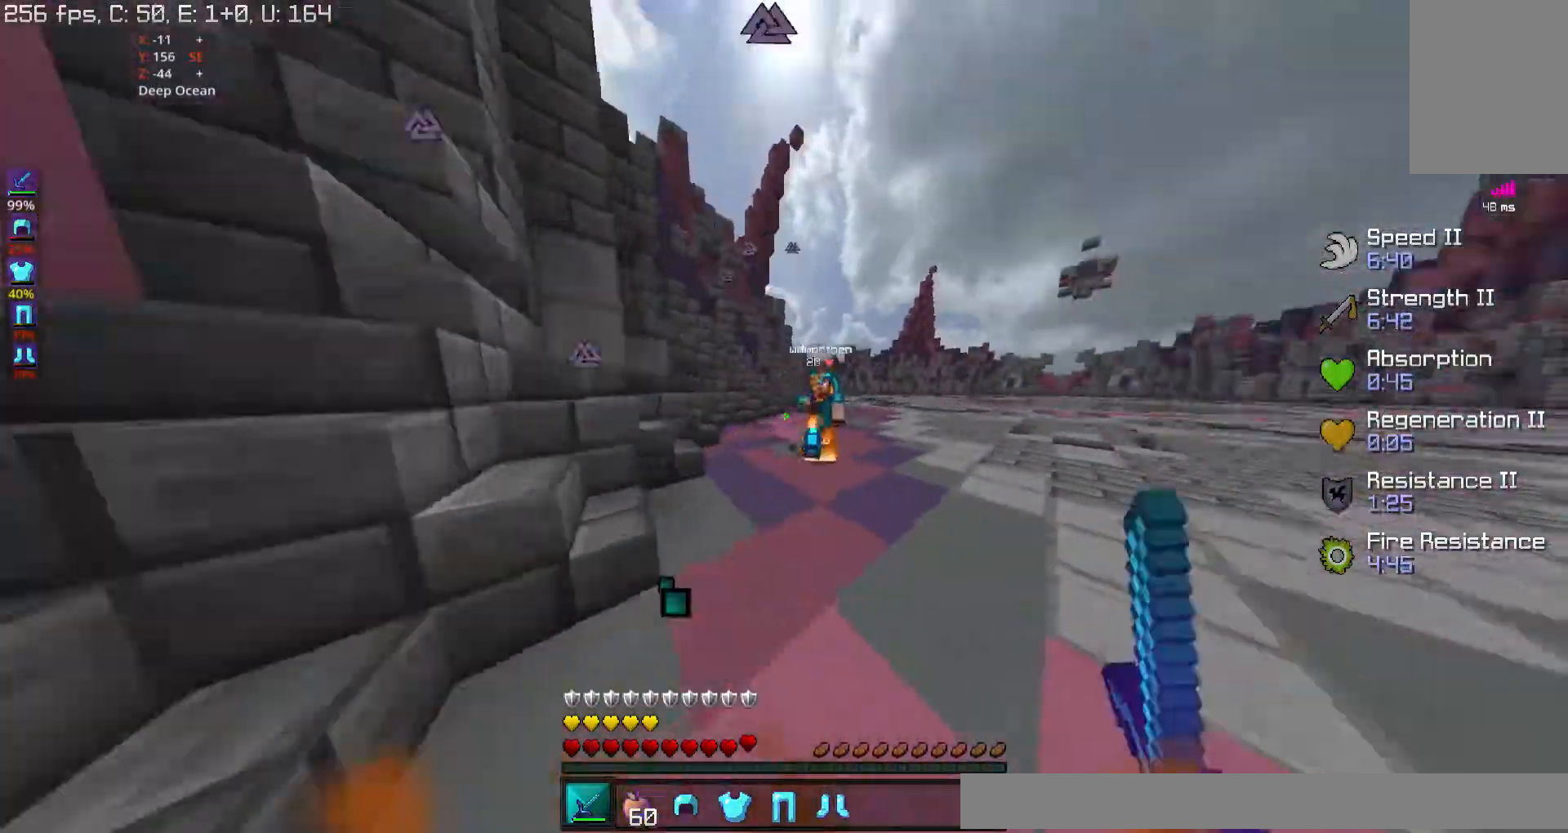
{"keys": ["d", "w"], "mouse": ["right"], "events": [[300, "mouse_left", "down"], [300, "mouse_right", "down"], [367, "mouse_left", "up"], [367, "mouse_right", "up"], [433, "mouse_left", "down"], [500, "mouse_left", "up"], [500, "mouse_right", "down"]]}
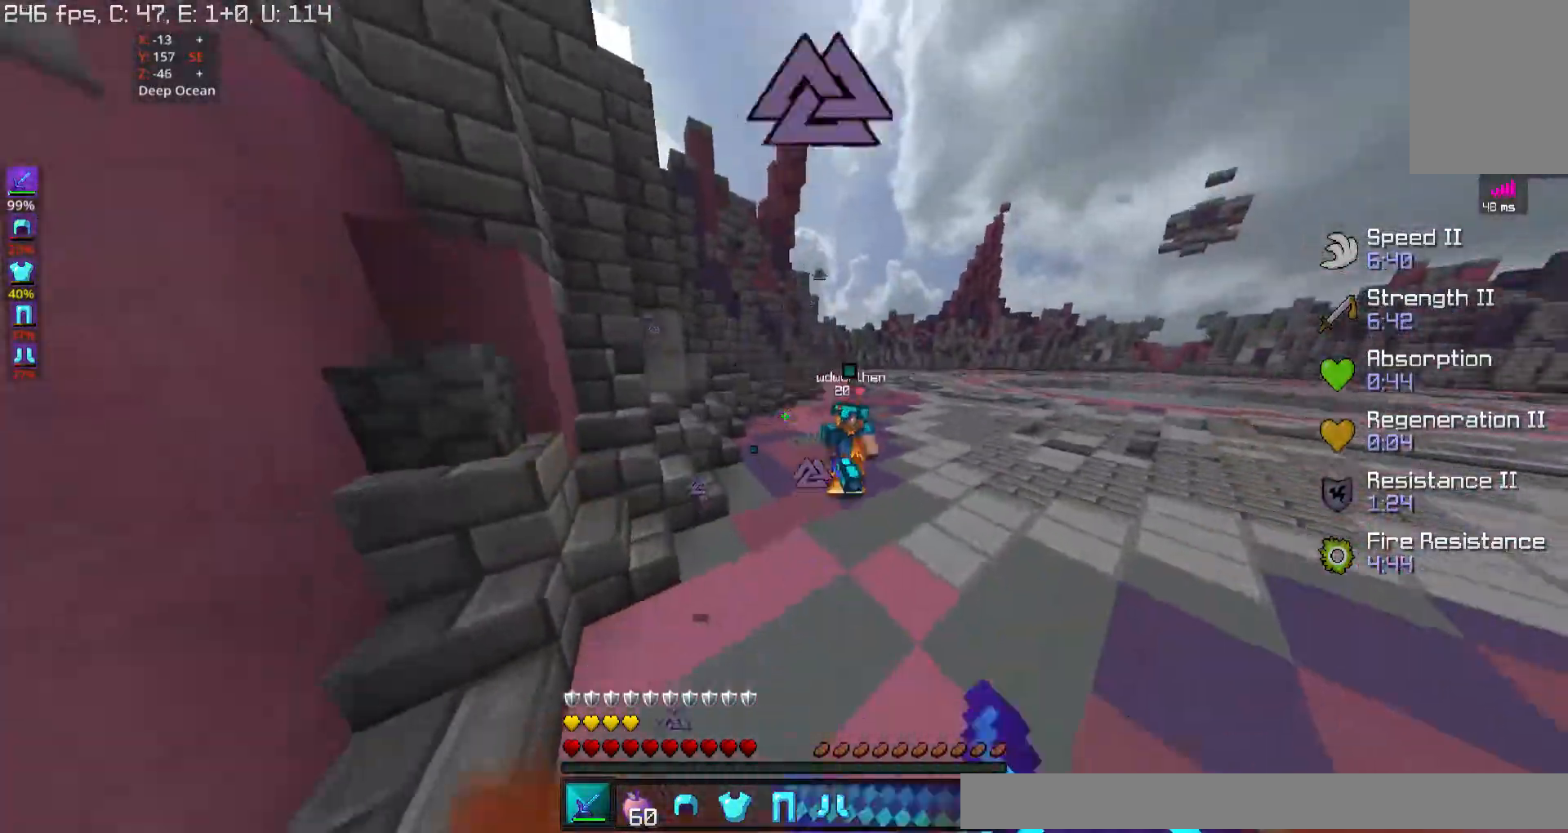
{"keys": ["d", "w"], "mouse": ["left"], "events": [[67, "mouse_right", "up"], [133, "mouse_left", "down"], [200, "mouse_left", "up"], [300, "mouse_left", "down"], [367, "mouse_left", "up"], [500, "mouse_left", "down"]]}
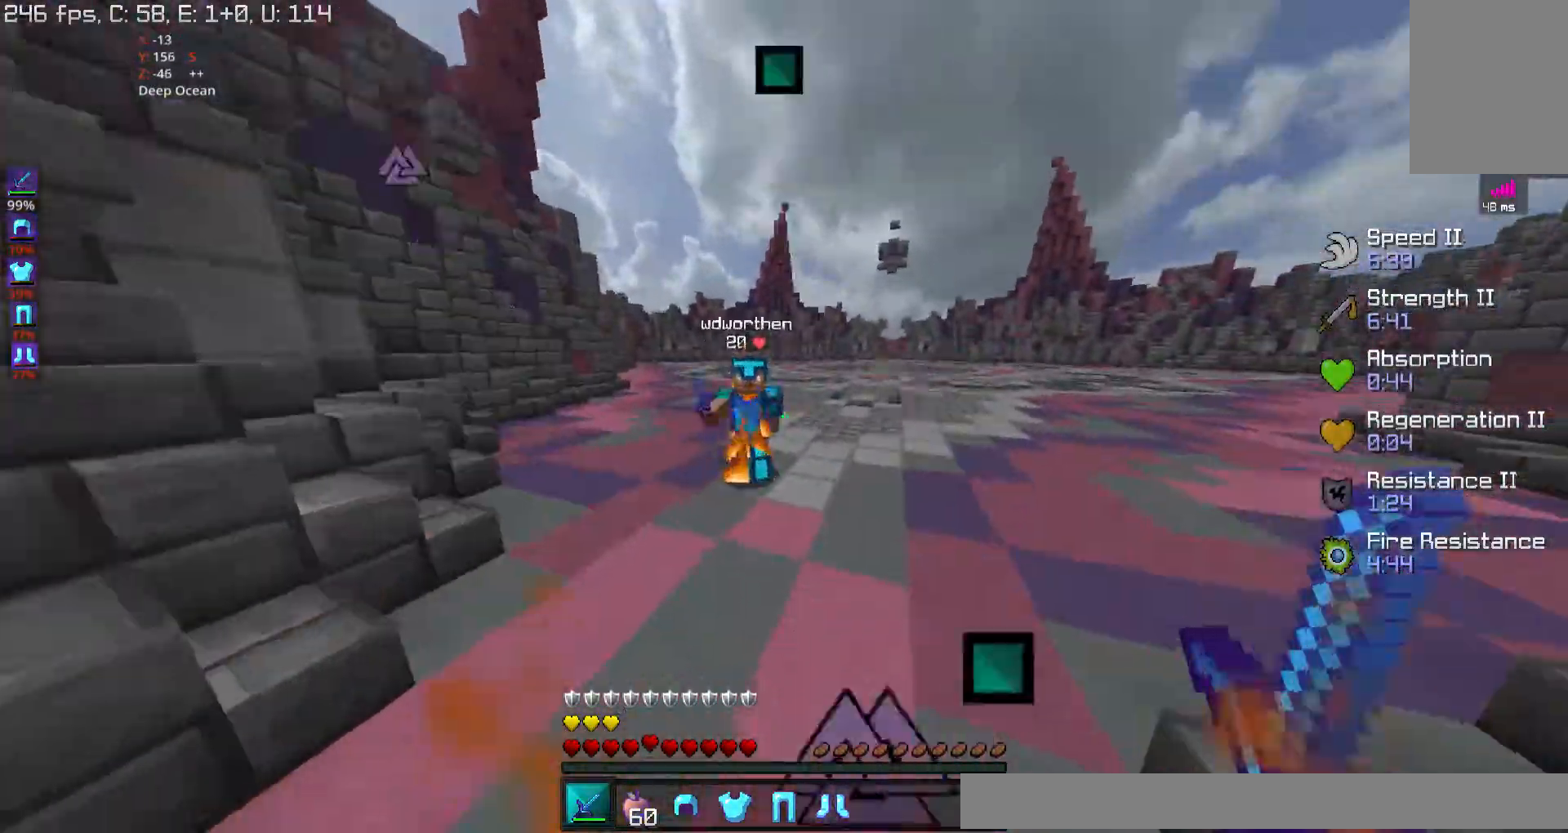
{"keys": ["d", "w"], "mouse": [], "events": [[67, "mouse_left", "up"], [200, "mouse_left", "down"], [267, "mouse_left", "up"], [400, "mouse_left", "down"], [467, "mouse_left", "up"]]}
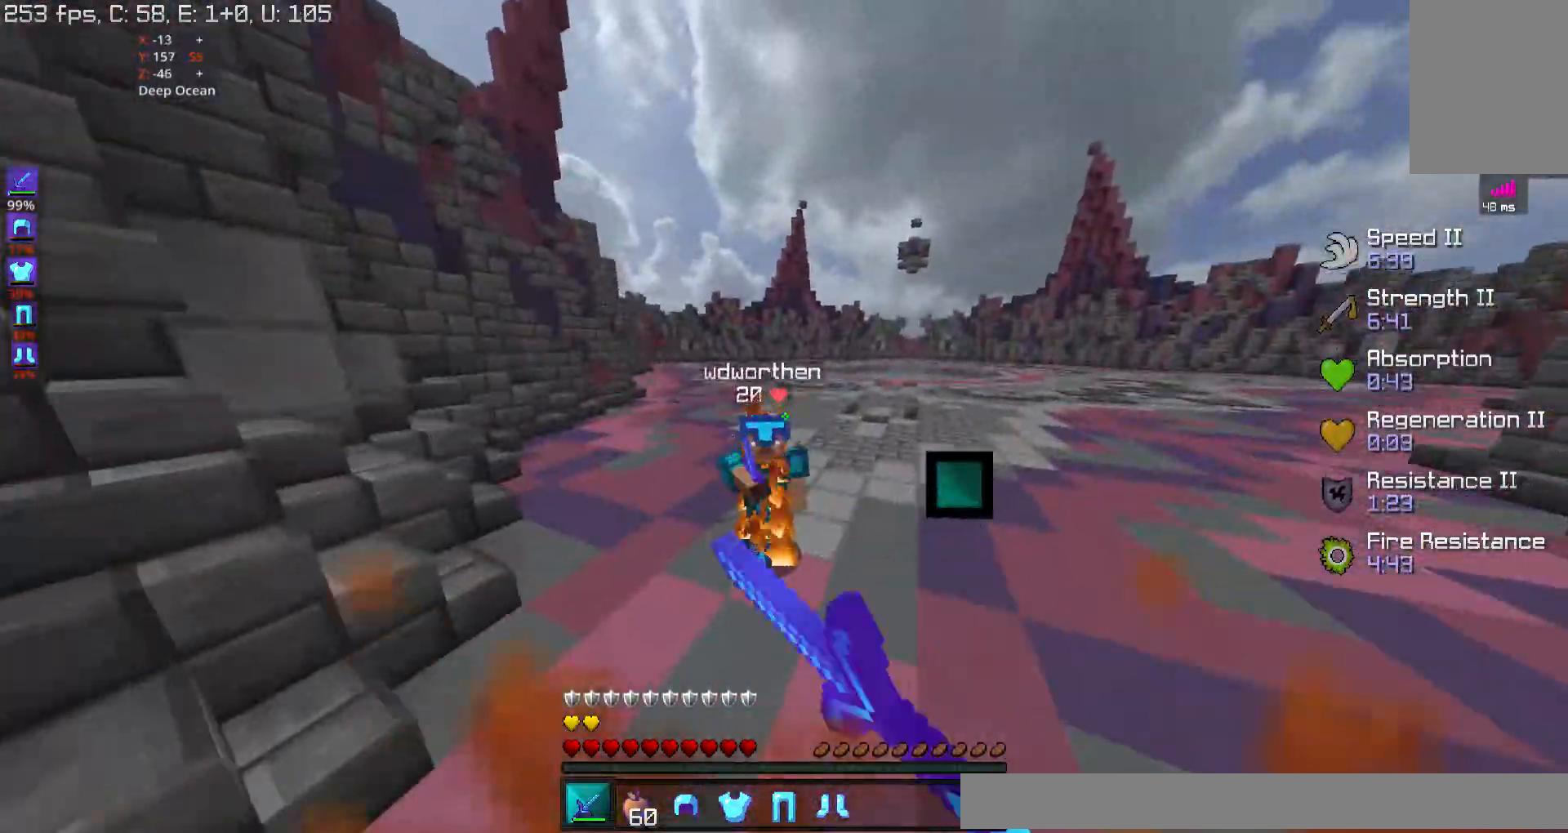
{"keys": ["d", "w"], "mouse": [], "events": [[33, "mouse_left", "down"], [100, "mouse_left", "up"], [233, "mouse_left", "down"], [300, "mouse_left", "up"], [400, "mouse_left", "down"], [467, "mouse_left", "up"]]}
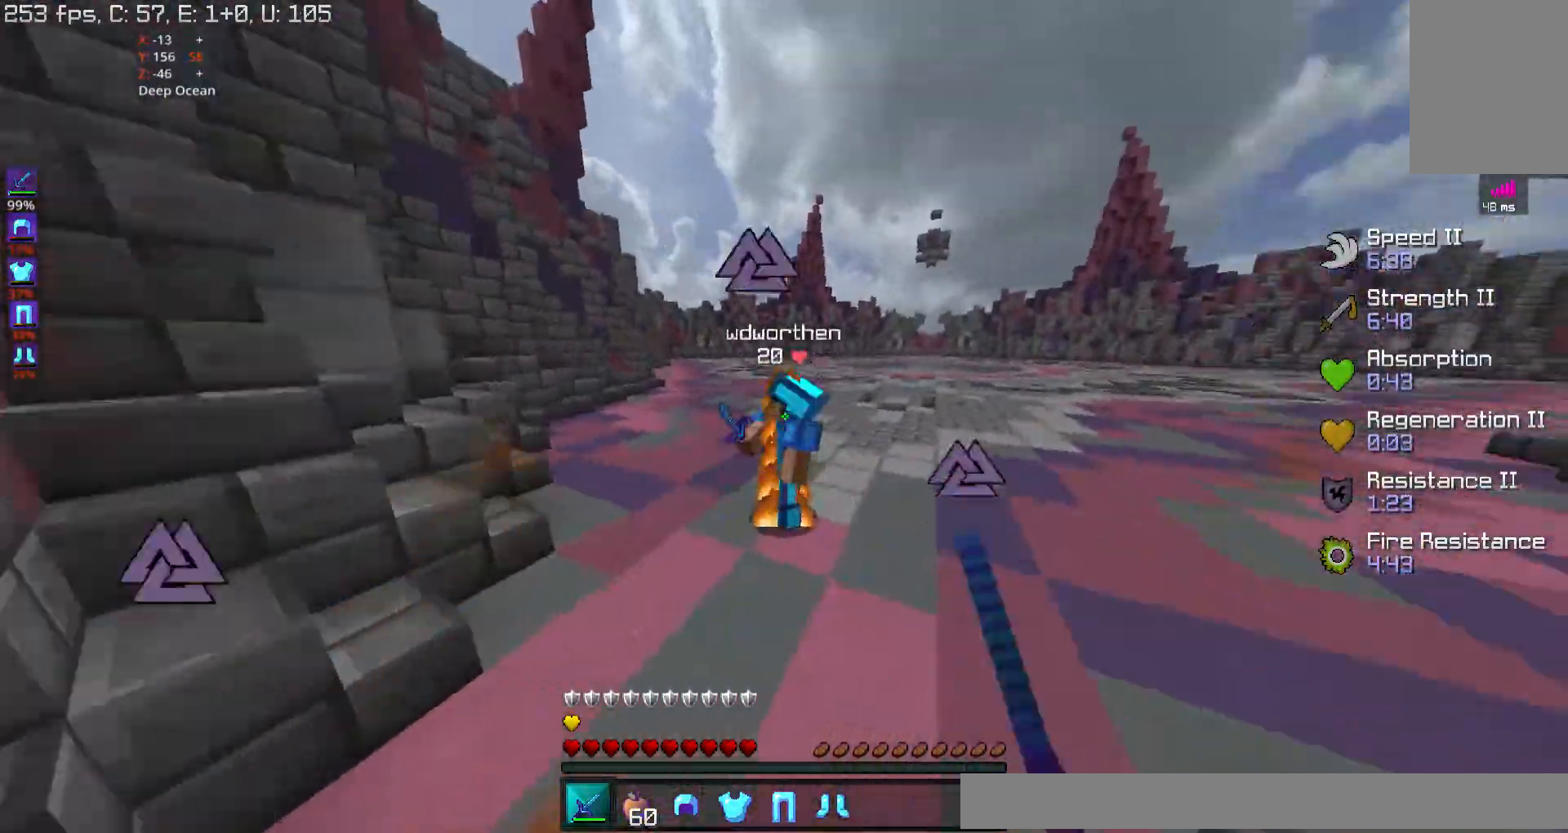
{"keys": ["d", "w"], "mouse": [], "events": [[100, "mouse_left", "down"], [133, "d", "up"], [167, "mouse_left", "up"], [300, "mouse_left", "down"], [367, "mouse_left", "up"], [433, "mouse_left", "down"], [500, "d", "down"], [500, "mouse_left", "up"]]}
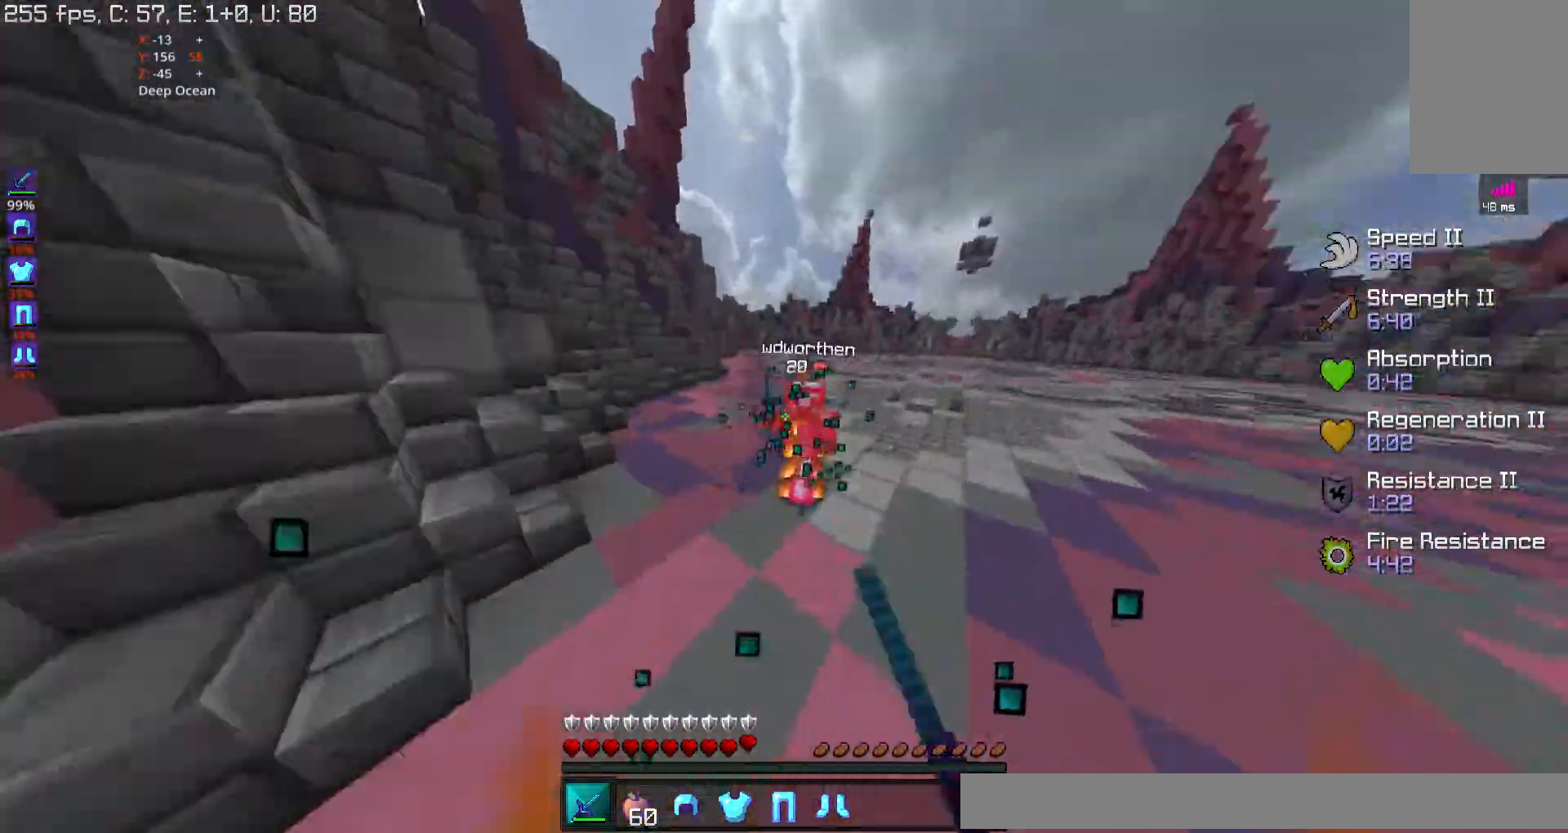
{"keys": ["d", "w"], "mouse": ["left"], "events": [[167, "mouse_left", "down"], [200, "mouse_left", "up"], [333, "mouse_left", "down"], [400, "mouse_left", "up"], [500, "mouse_left", "down"]]}
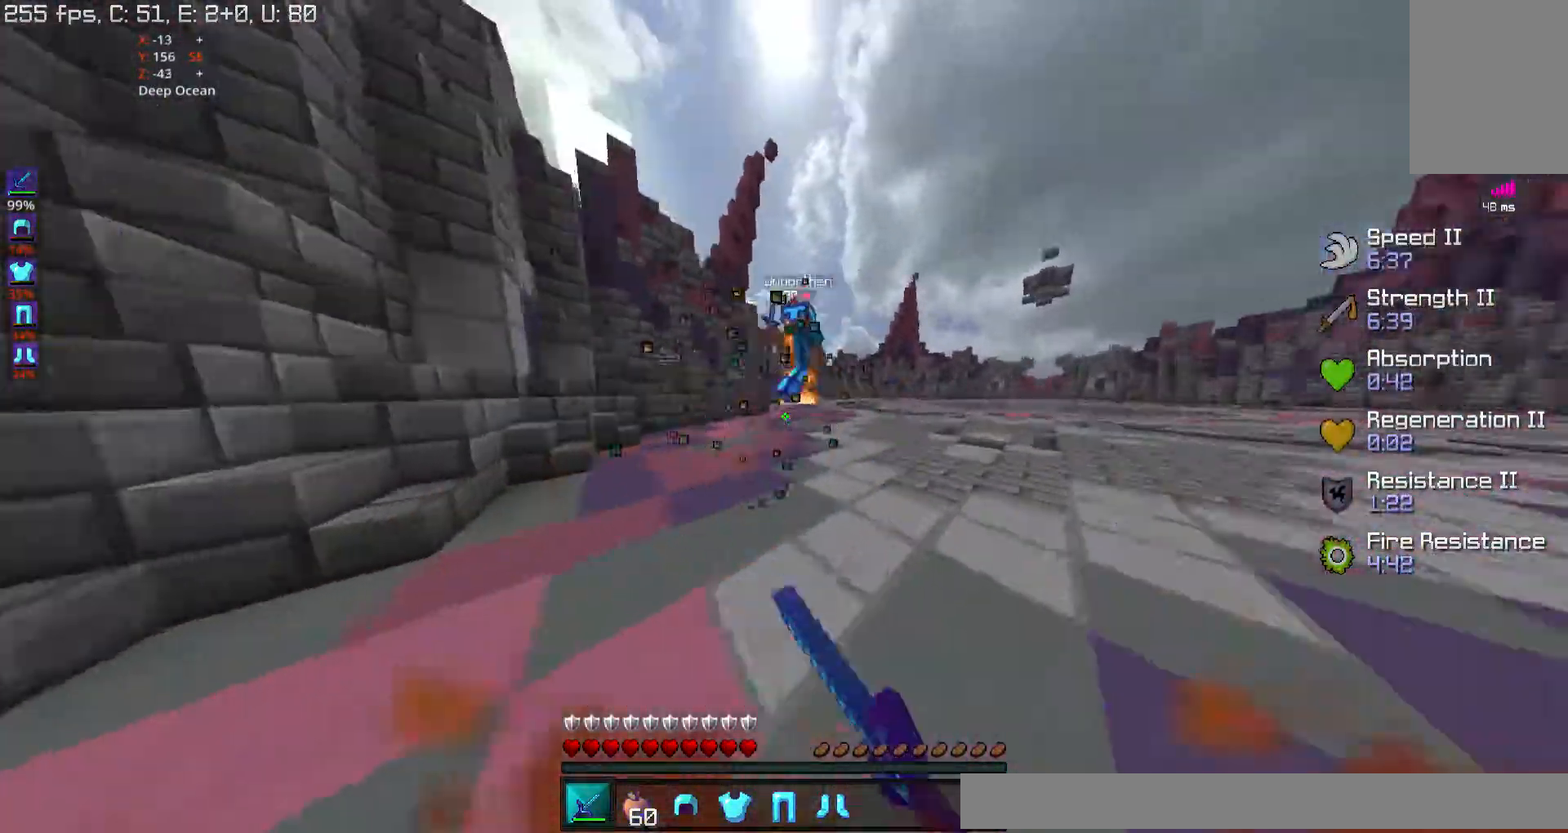
{"keys": ["d", "w"], "mouse": [], "events": [[100, "mouse_left", "up"], [233, "mouse_left", "down"], [300, "mouse_left", "up"], [400, "mouse_left", "down"], [467, "mouse_left", "up"]]}
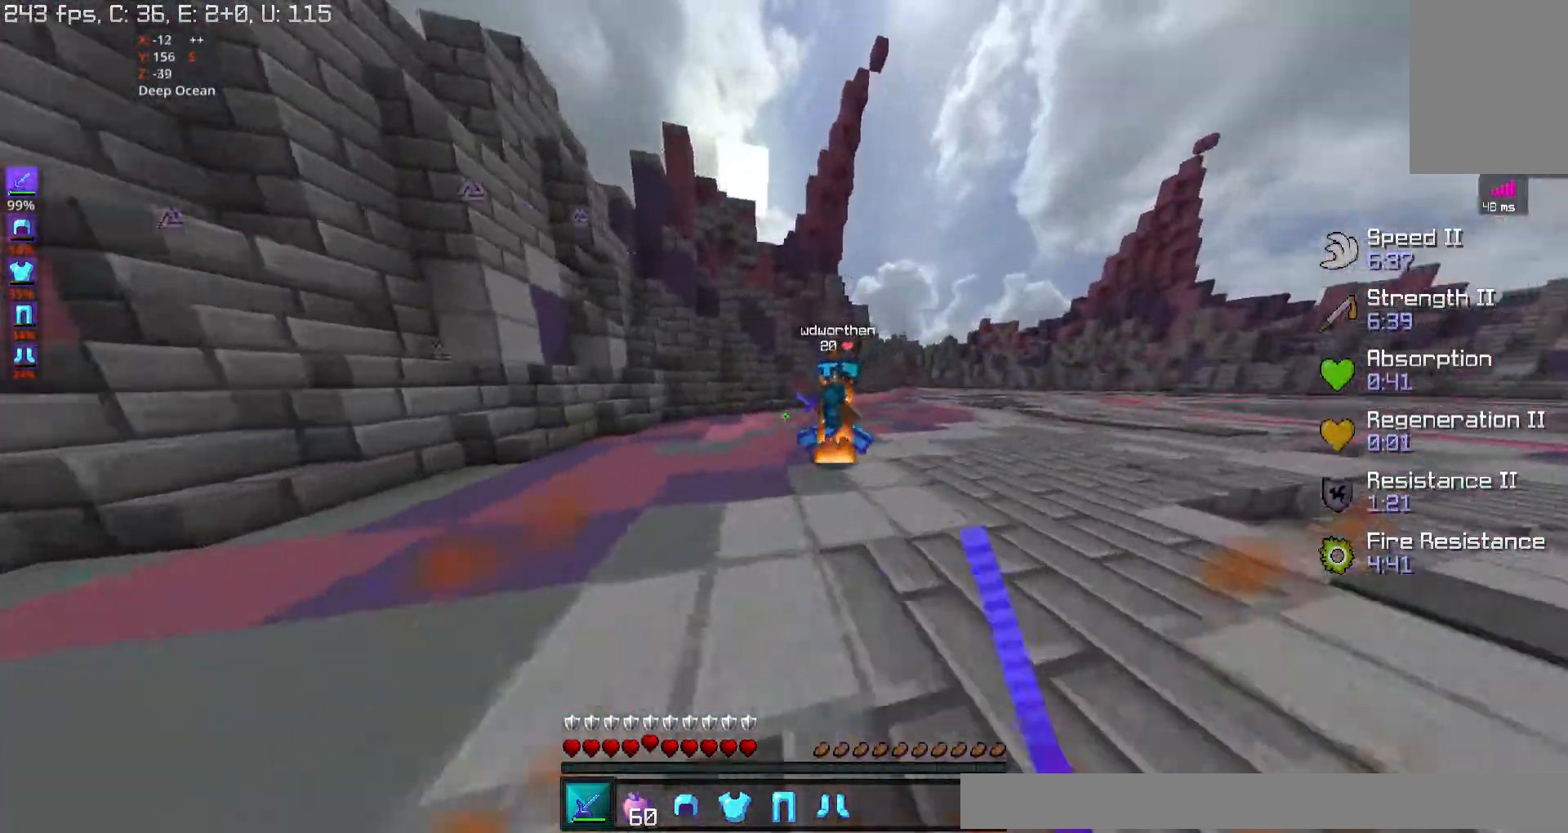
{"keys": ["d", "w"], "mouse": [], "events": [[100, "mouse_left", "down"], [167, "mouse_left", "up"], [233, "mouse_left", "down"], [300, "mouse_left", "up"], [467, "mouse_left", "down"], [500, "mouse_left", "up"]]}
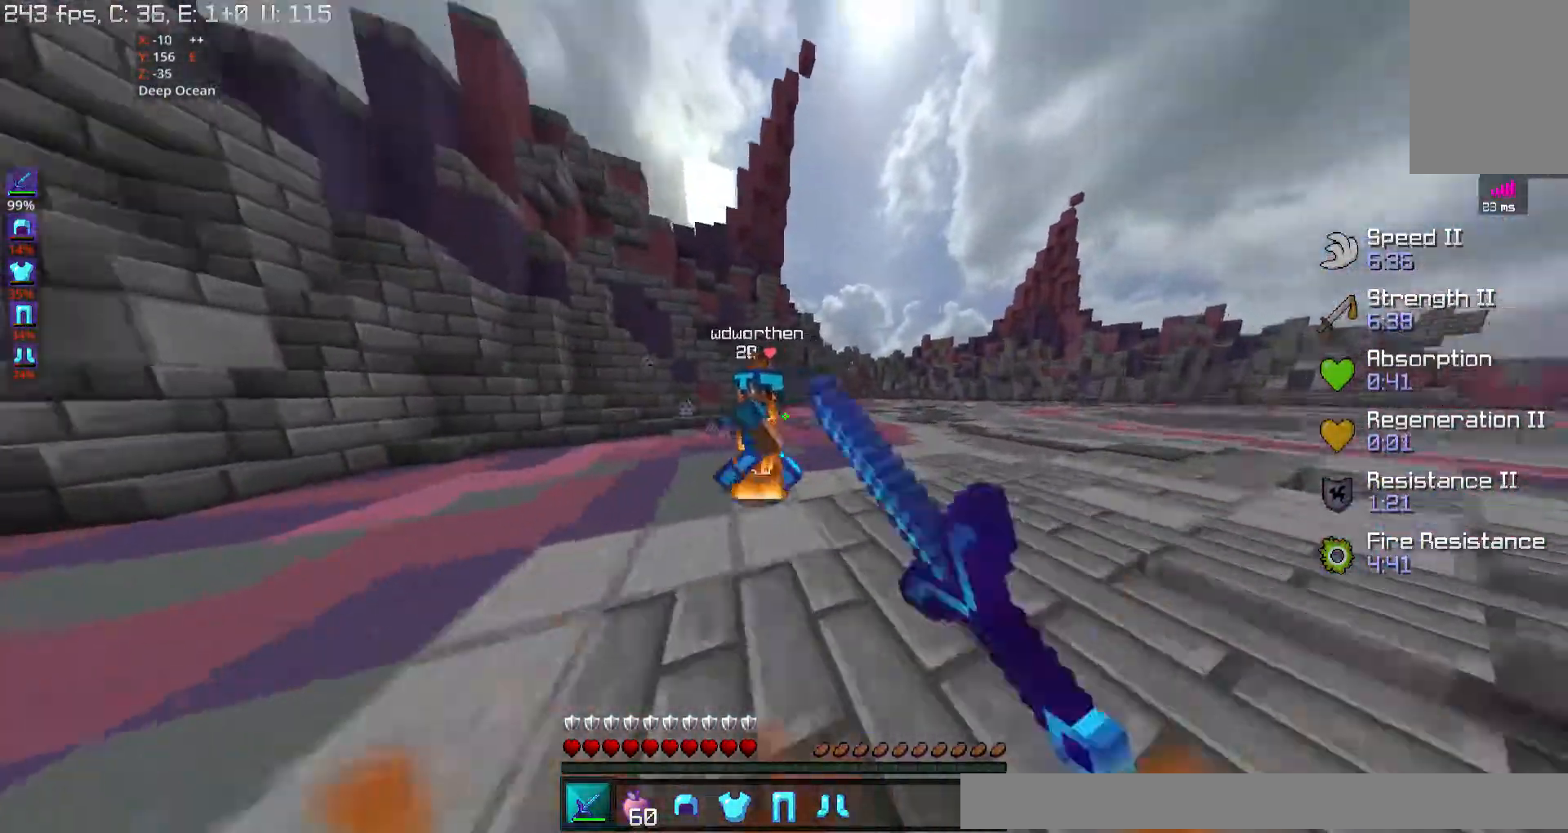
{"keys": ["w"], "mouse": ["left"], "events": [[67, "mouse_left", "down"], [167, "mouse_left", "up"], [300, "mouse_left", "down"], [367, "mouse_left", "up"], [400, "d", "up"], [500, "mouse_left", "down"]]}
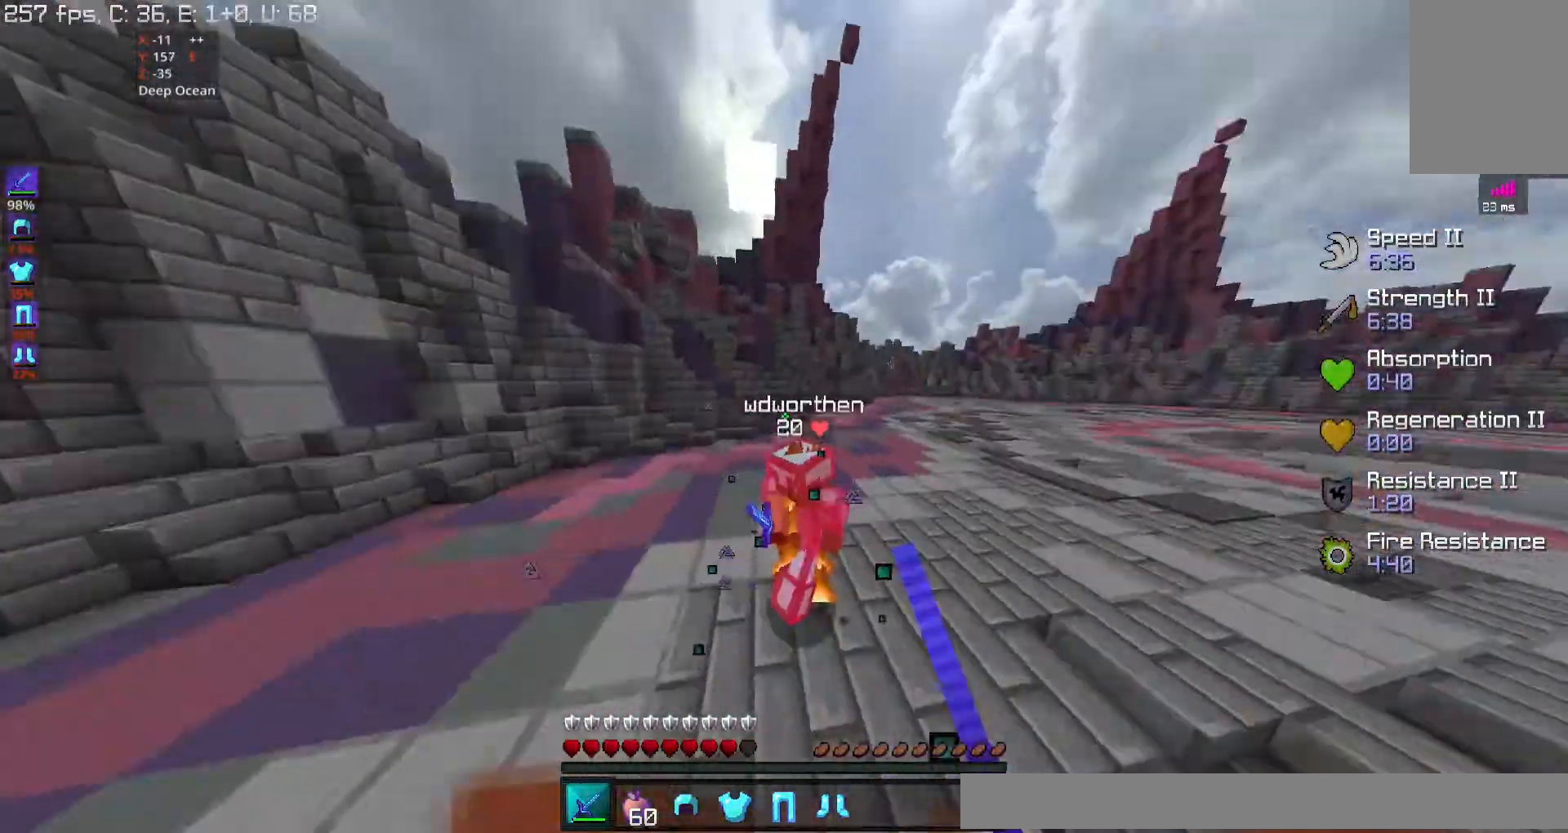
{"keys": ["w"], "mouse": ["left"], "events": [[67, "mouse_left", "up"], [100, "d", "down"], [133, "mouse_left", "down"], [200, "mouse_left", "up"], [267, "d", "up"], [300, "mouse_left", "down"], [367, "mouse_left", "up"], [500, "mouse_left", "down"]]}
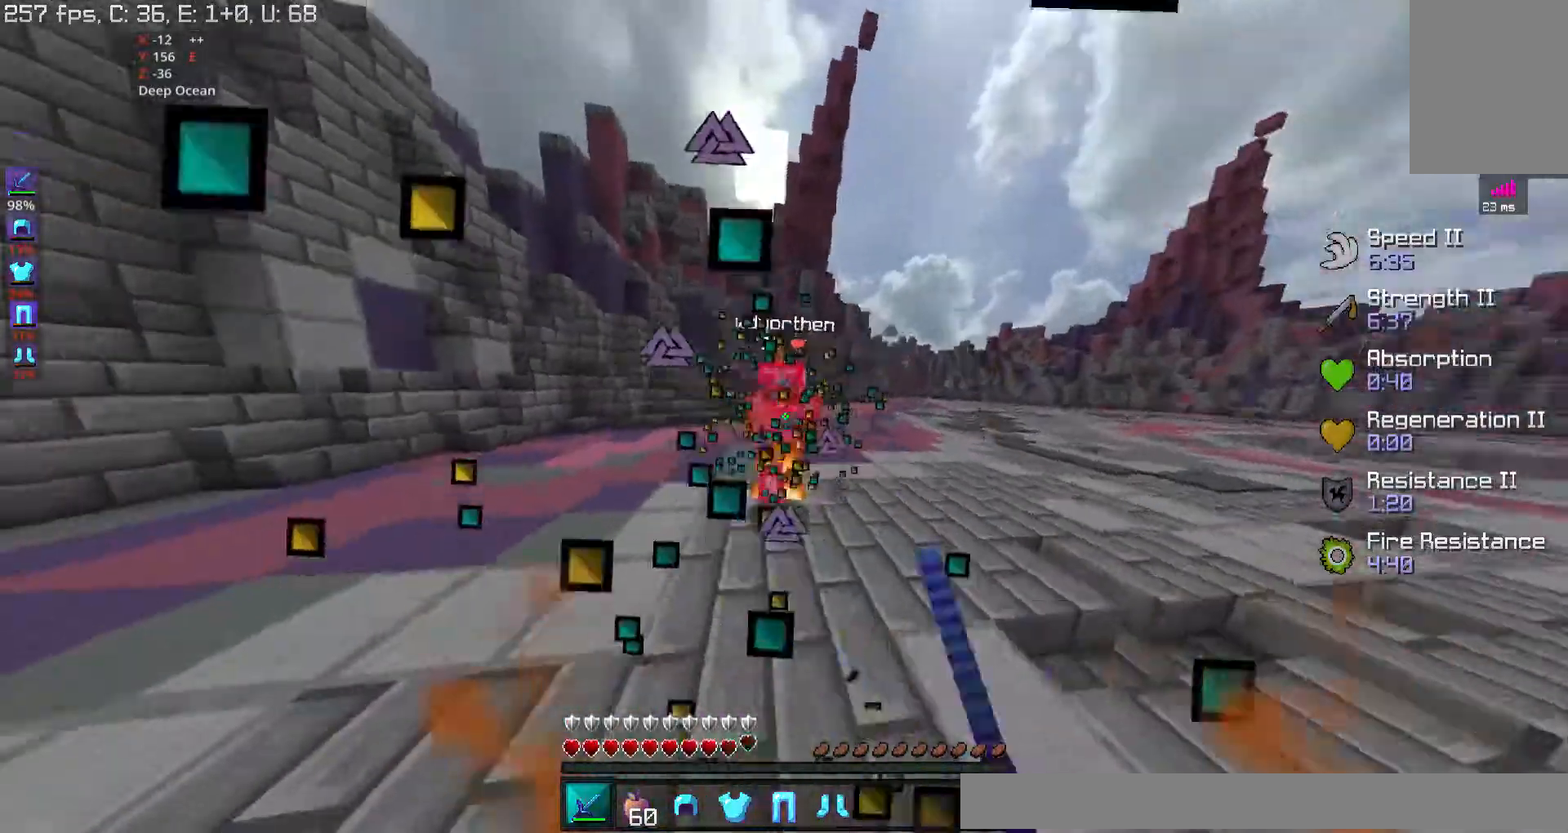
{"keys": ["d", "w"], "mouse": ["right"], "events": [[33, "mouse_right", "down"], [67, "mouse_left", "up"], [100, "d", "down"], [100, "mouse_right", "up"], [500, "mouse_right", "down"]]}